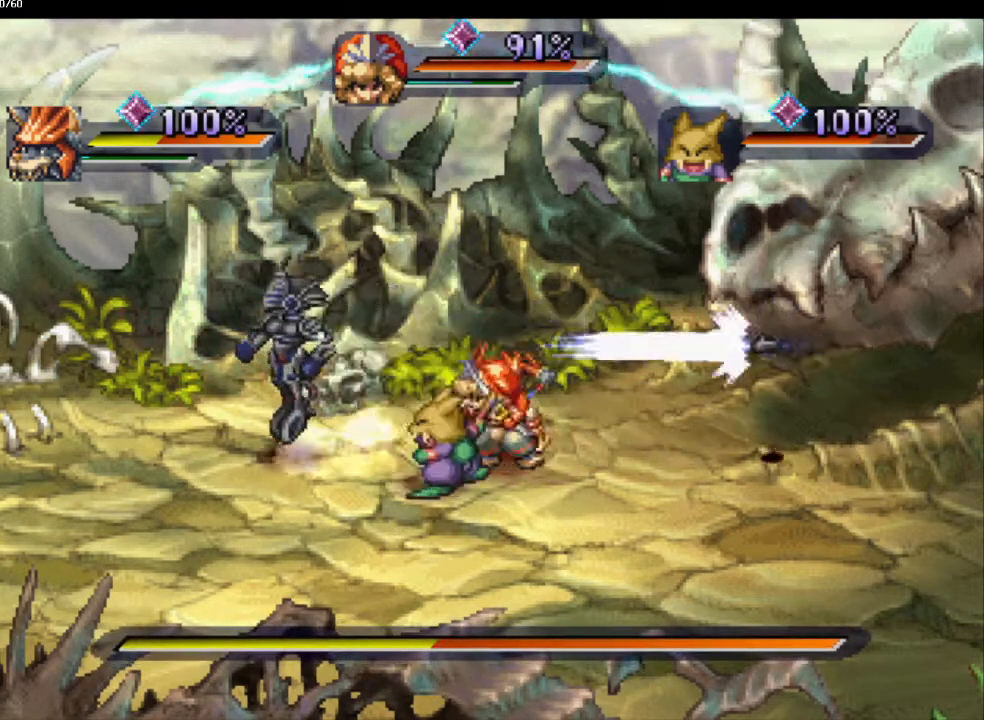
Gameplay with a controller (PlayStation layout); each line is a JSON object with the inputs held at the frame after it. "events" lists button and stick changes between this image and that frame as [ms after this image, input, new state], when the widget could be followed in between. Not read: CROSS L3 R3 SQUARE.
{"buttons": [], "left_stick": "center", "right_stick": "center", "events": [[200, "DPAD_LEFT", "up"], [400, "L1", "down"], [483, "L1", "up"]]}
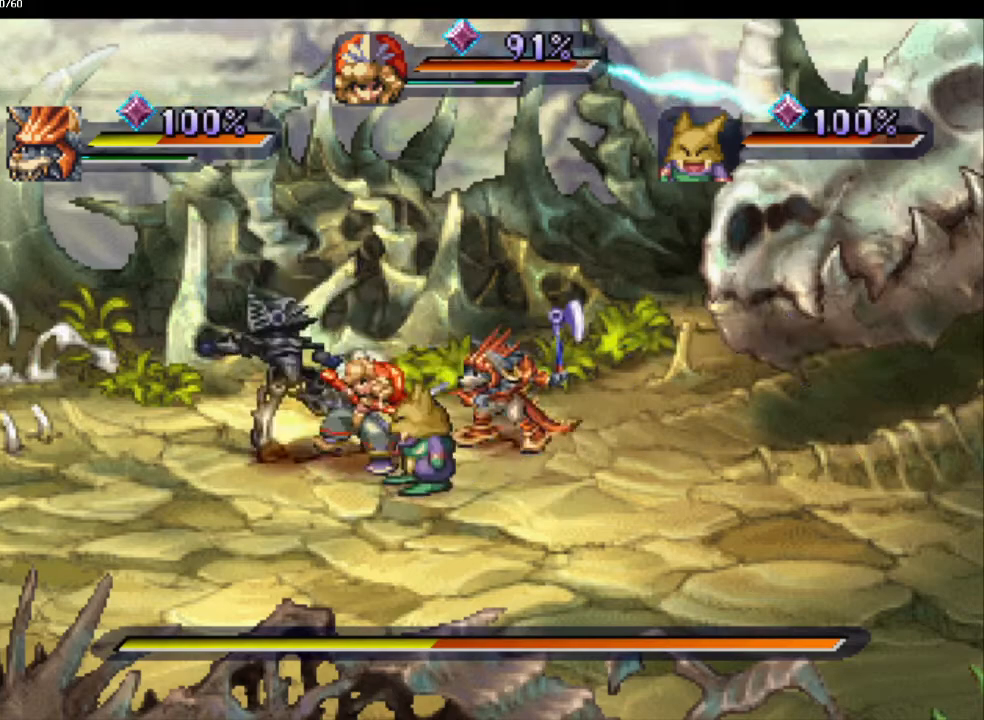
{"buttons": [], "left_stick": "center", "right_stick": "center", "events": [[117, "L1", "down"], [183, "L1", "up"]]}
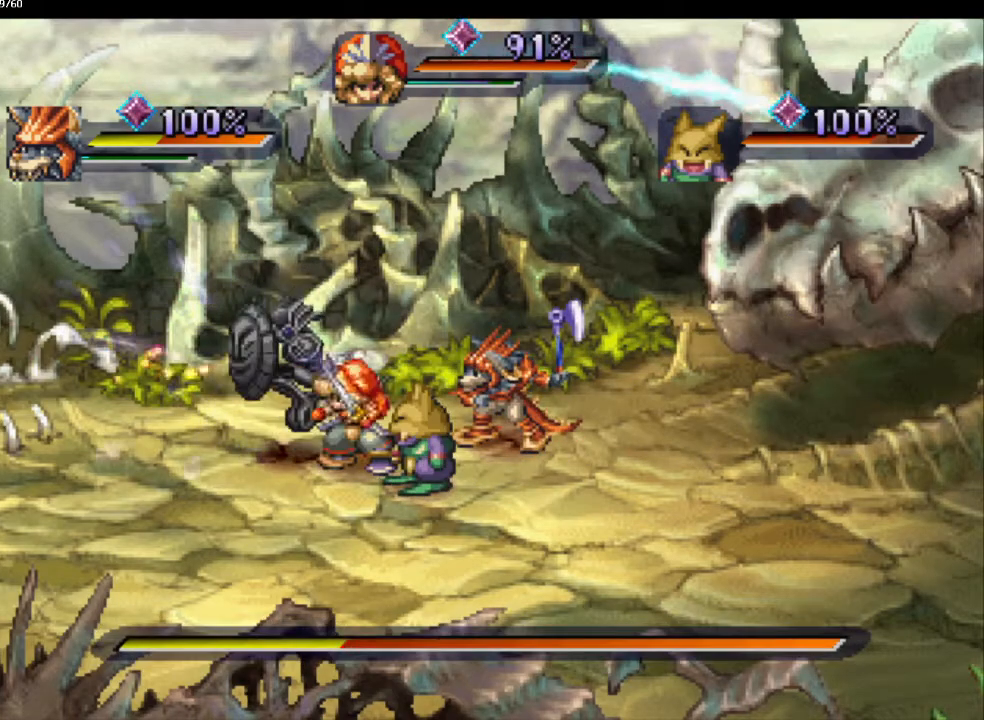
{"buttons": [], "left_stick": "center", "right_stick": "center", "events": [[33, "TRIANGLE", "down"], [117, "TRIANGLE", "up"]]}
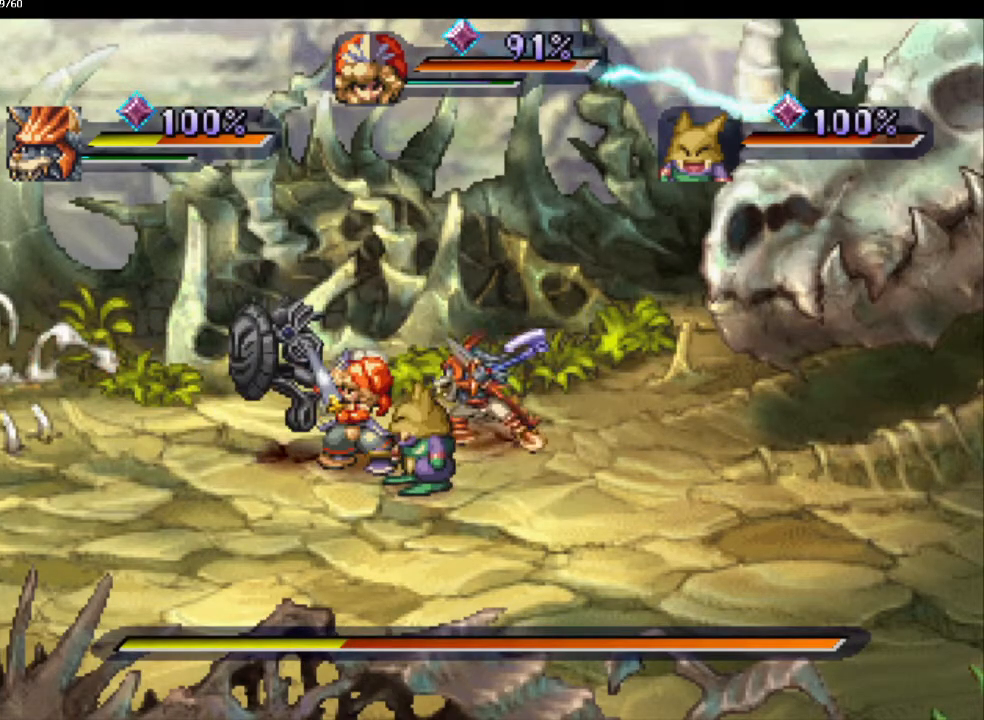
{"buttons": [], "left_stick": "center", "right_stick": "center"}
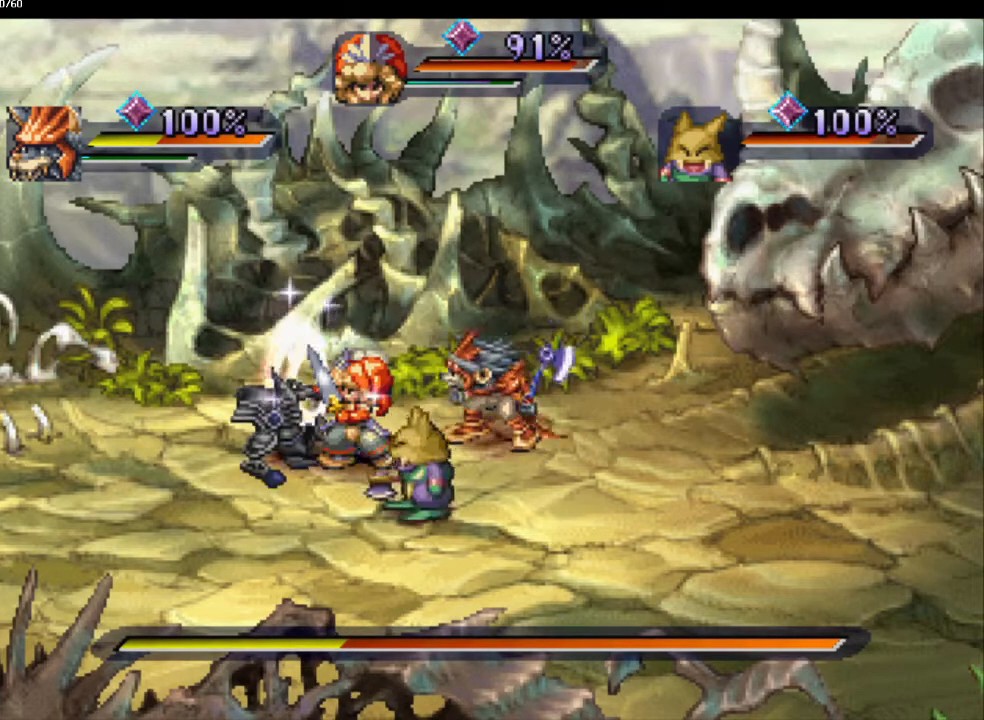
{"buttons": [], "left_stick": "center", "right_stick": "center", "events": []}
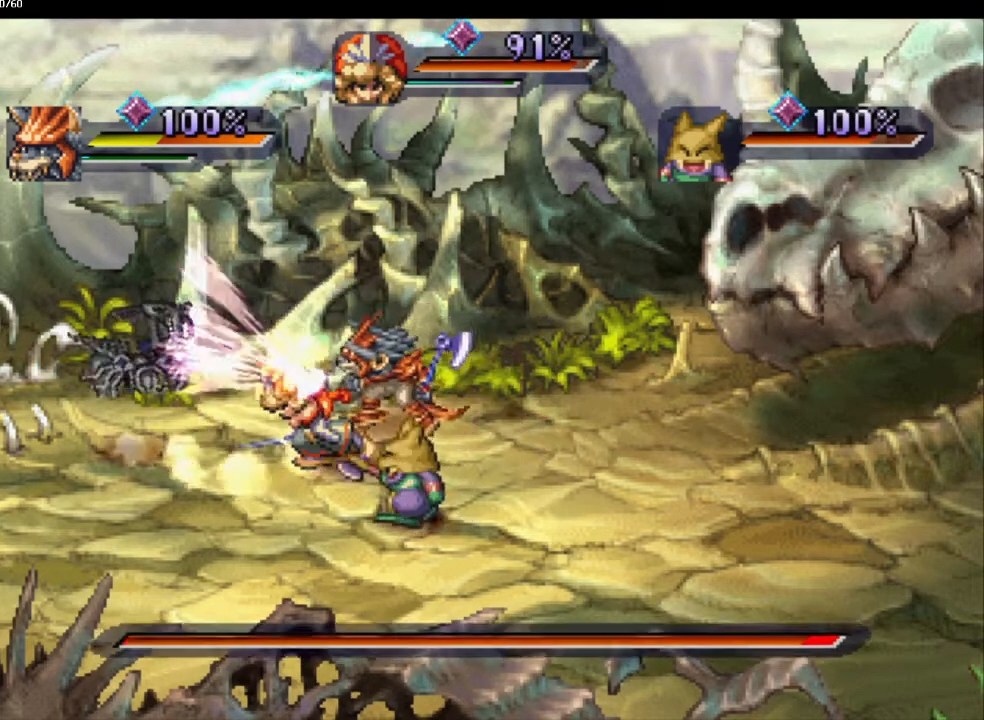
{"buttons": [], "left_stick": "up-left", "right_stick": "center", "events": [[500, "left_stick", "up-left"]]}
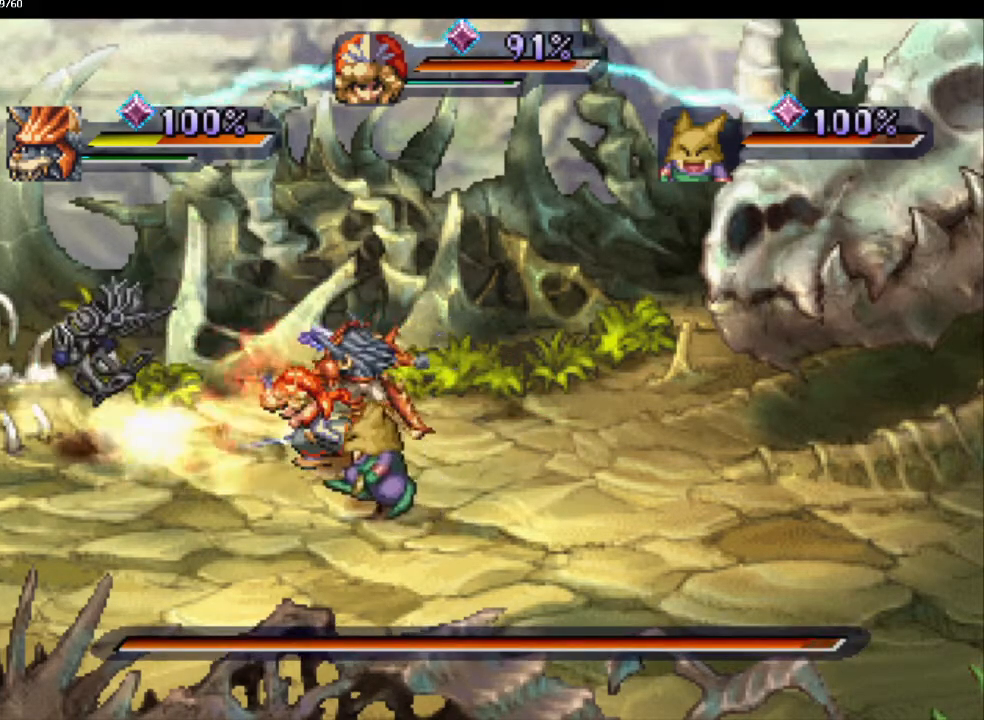
{"buttons": [], "left_stick": "up-left", "right_stick": "center", "events": []}
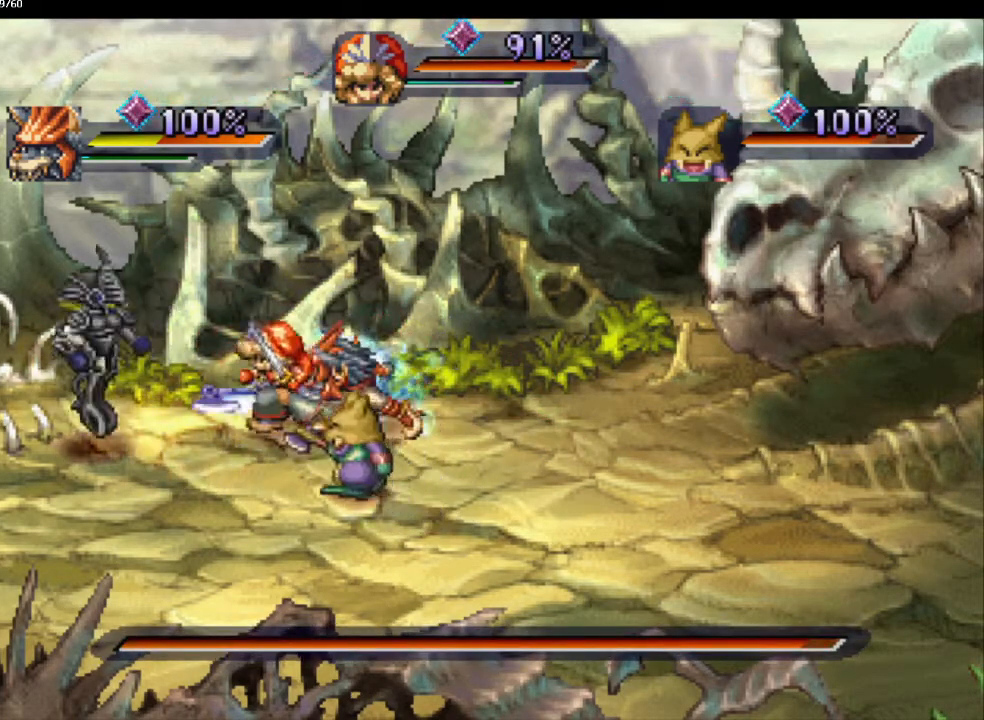
{"buttons": [], "left_stick": "center", "right_stick": "center", "events": [[50, "TRIANGLE", "down"], [133, "TRIANGLE", "up"], [133, "left_stick", "center"]]}
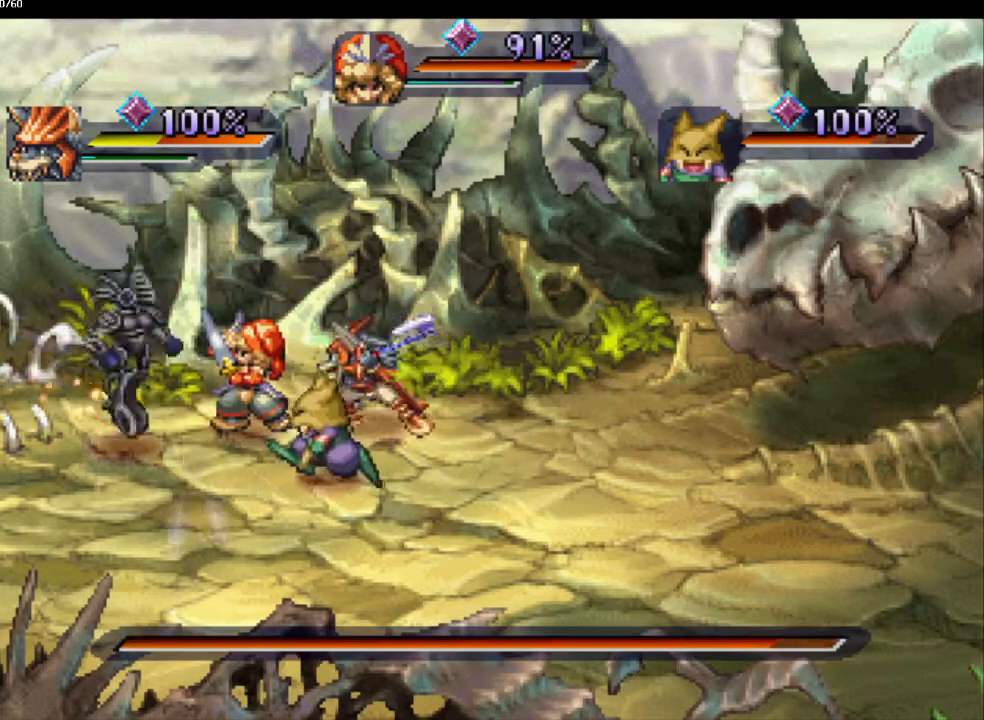
{"buttons": [], "left_stick": "center", "right_stick": "center", "events": []}
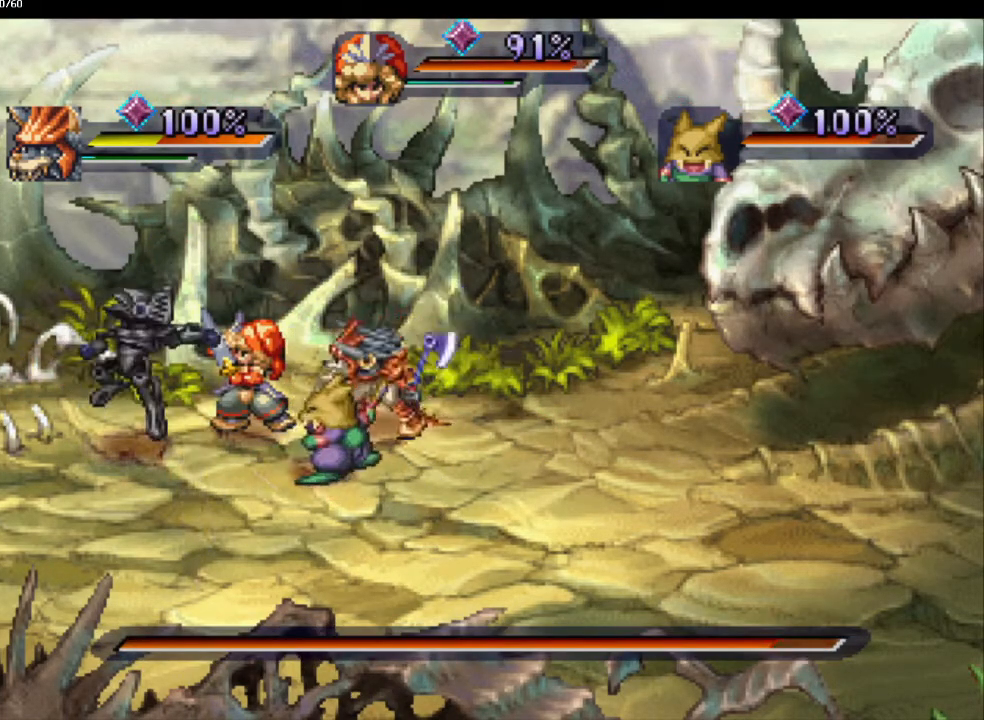
{"buttons": [], "left_stick": "center", "right_stick": "center"}
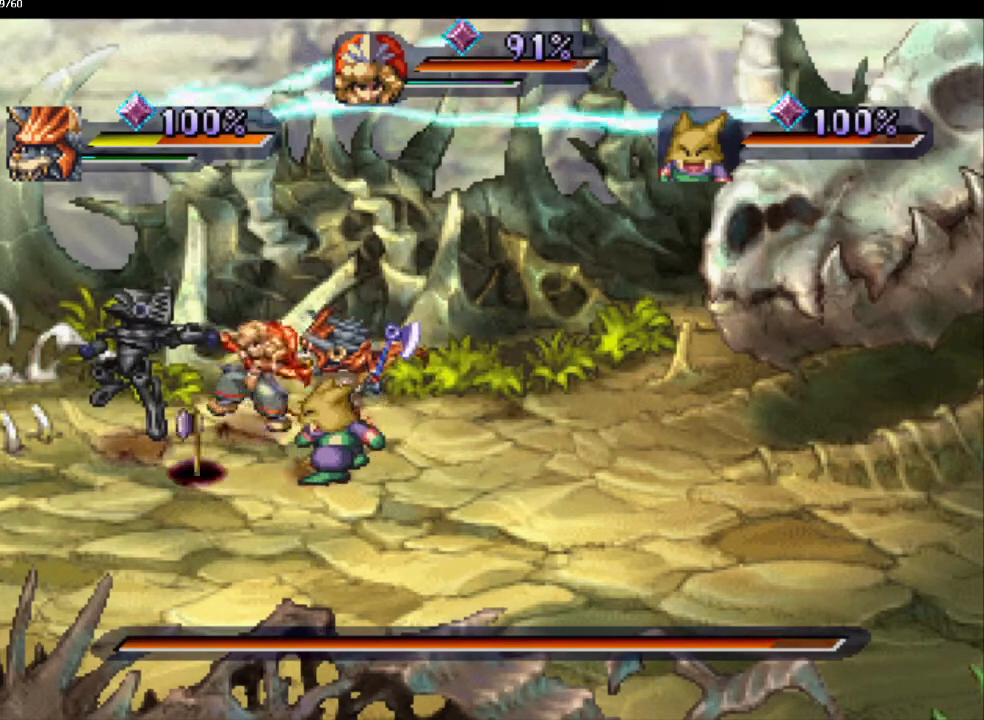
{"buttons": [], "left_stick": "center", "right_stick": "center", "events": [[200, "CIRCLE", "down"], [300, "CIRCLE", "up"], [400, "CIRCLE", "down"], [467, "CIRCLE", "up"]]}
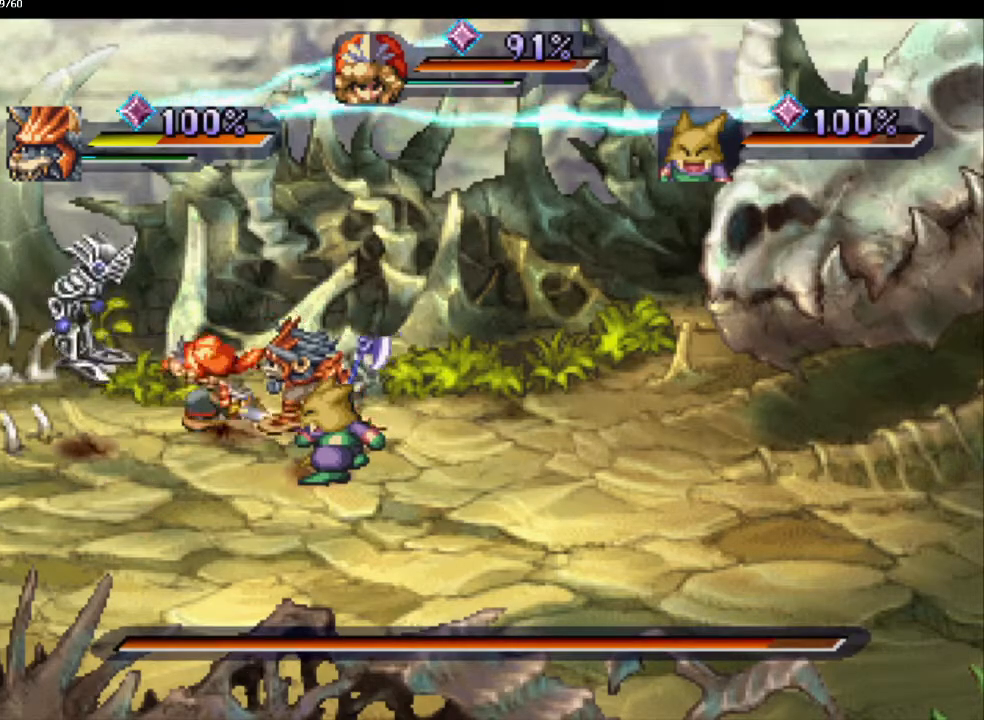
{"buttons": [], "left_stick": "down", "right_stick": "center", "events": [[417, "left_stick", "down"]]}
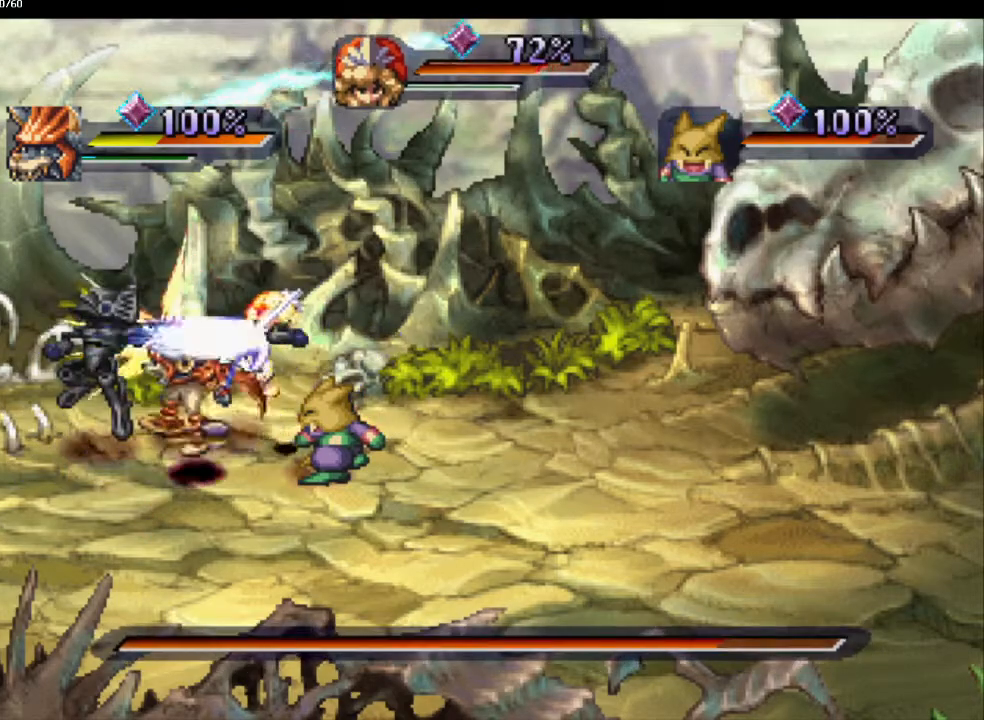
{"buttons": ["CIRCLE"], "left_stick": "center", "right_stick": "center", "events": [[50, "left_stick", "center"], [383, "CIRCLE", "down"]]}
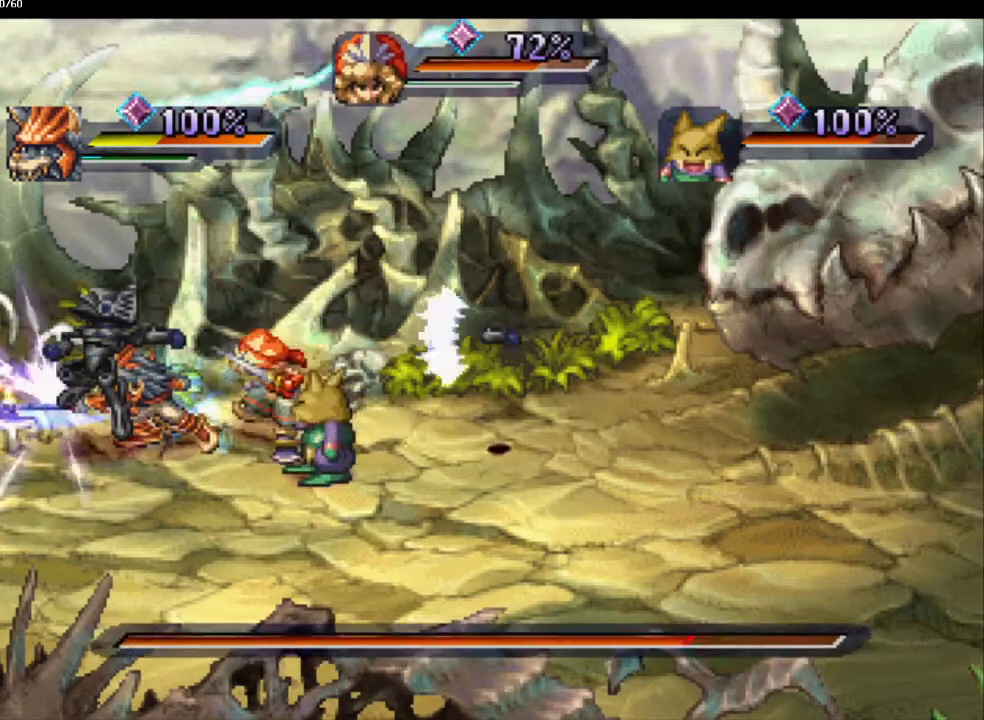
{"buttons": [], "left_stick": "center", "right_stick": "center", "events": [[17, "CIRCLE", "up"]]}
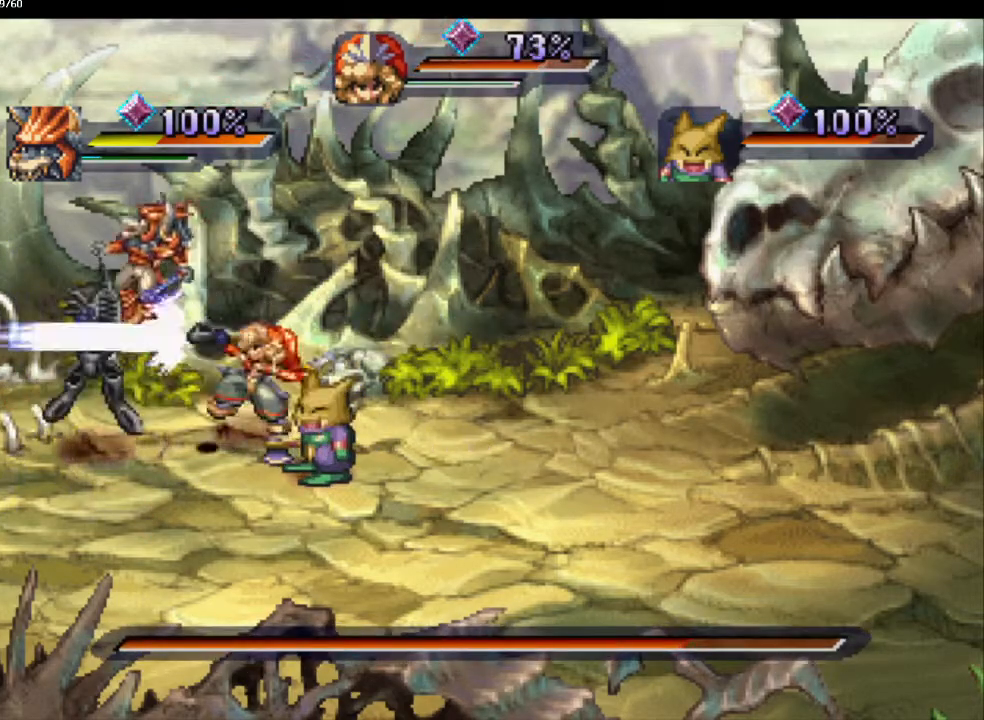
{"buttons": [], "left_stick": "center", "right_stick": "center", "events": [[233, "CIRCLE", "down"], [333, "CIRCLE", "up"], [400, "CIRCLE", "down"], [500, "CIRCLE", "up"]]}
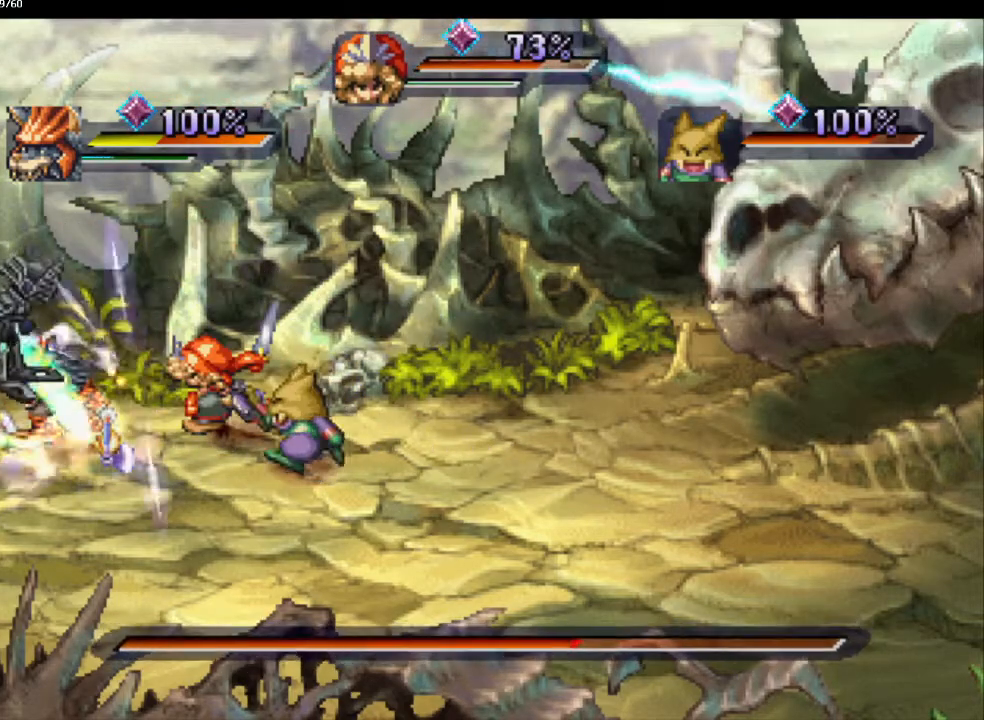
{"buttons": [], "left_stick": "down", "right_stick": "center", "events": [[350, "left_stick", "down"]]}
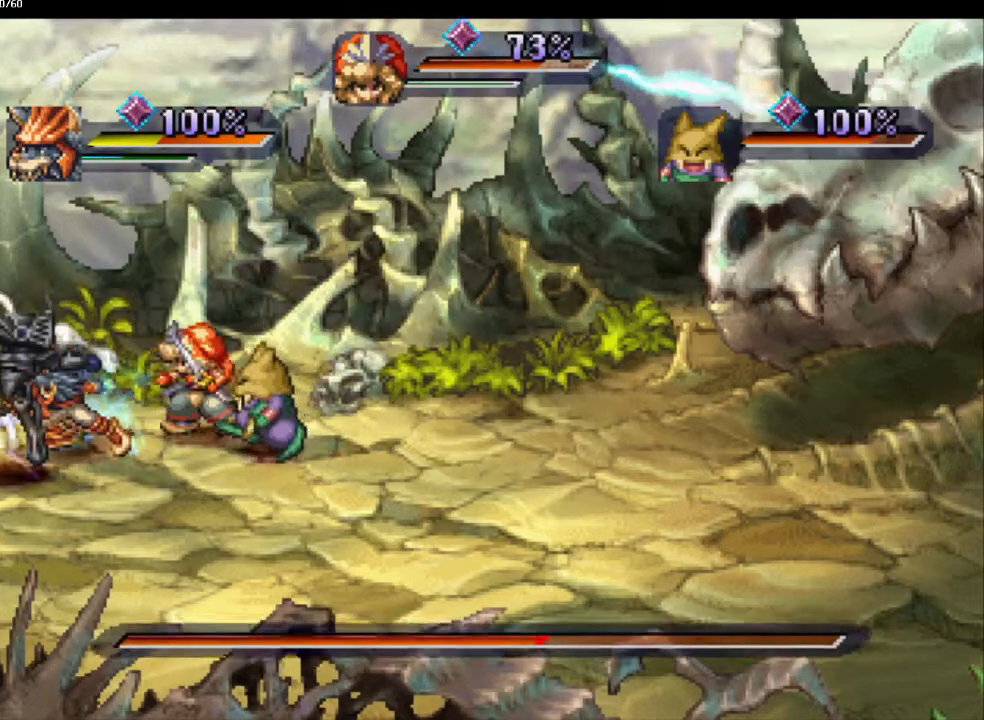
{"buttons": [], "left_stick": "center", "right_stick": "center", "events": [[17, "left_stick", "down-left"], [217, "left_stick", "center"]]}
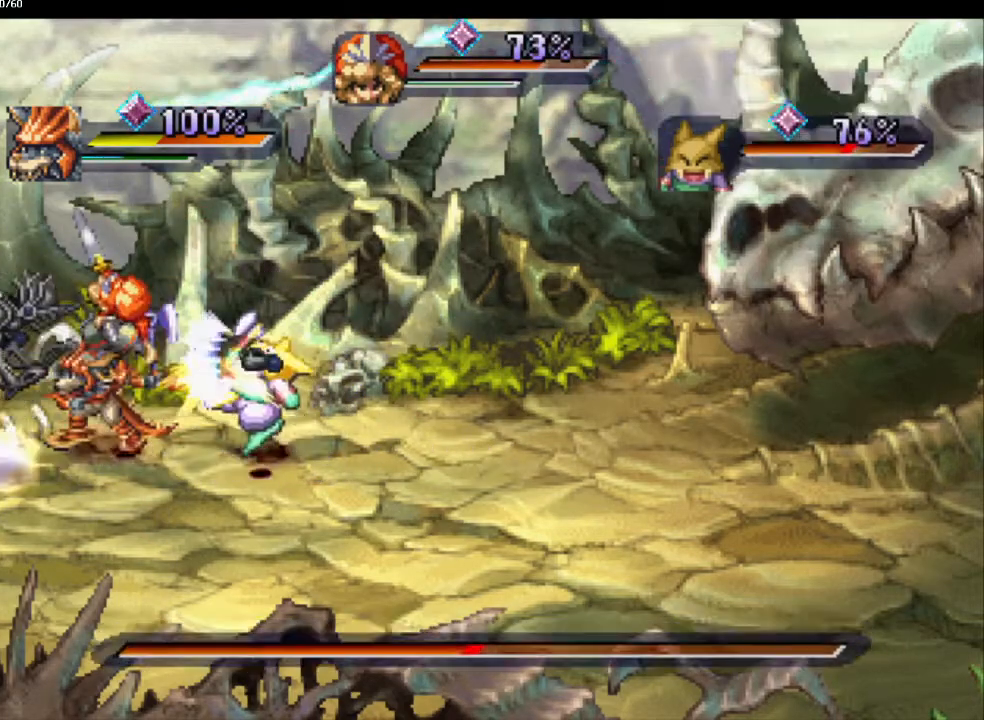
{"buttons": [], "left_stick": "center", "right_stick": "center", "events": [[183, "DPAD_DOWN", "down"], [317, "DPAD_DOWN", "up"]]}
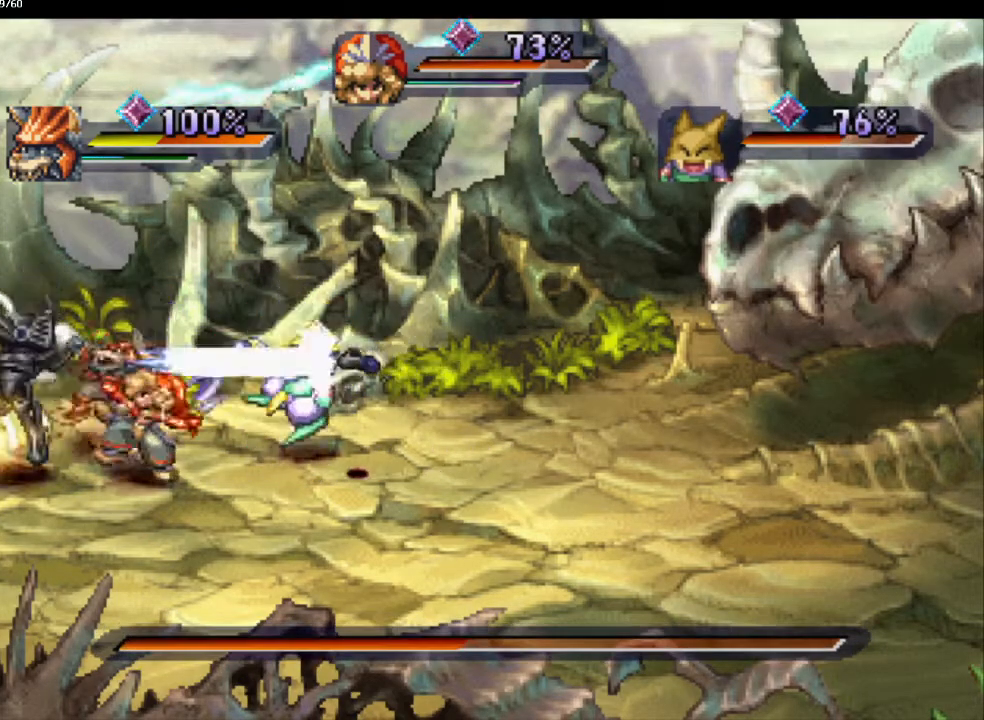
{"buttons": [], "left_stick": "center", "right_stick": "center", "events": [[150, "CIRCLE", "down"], [233, "CIRCLE", "up"], [317, "CIRCLE", "down"], [400, "CIRCLE", "up"]]}
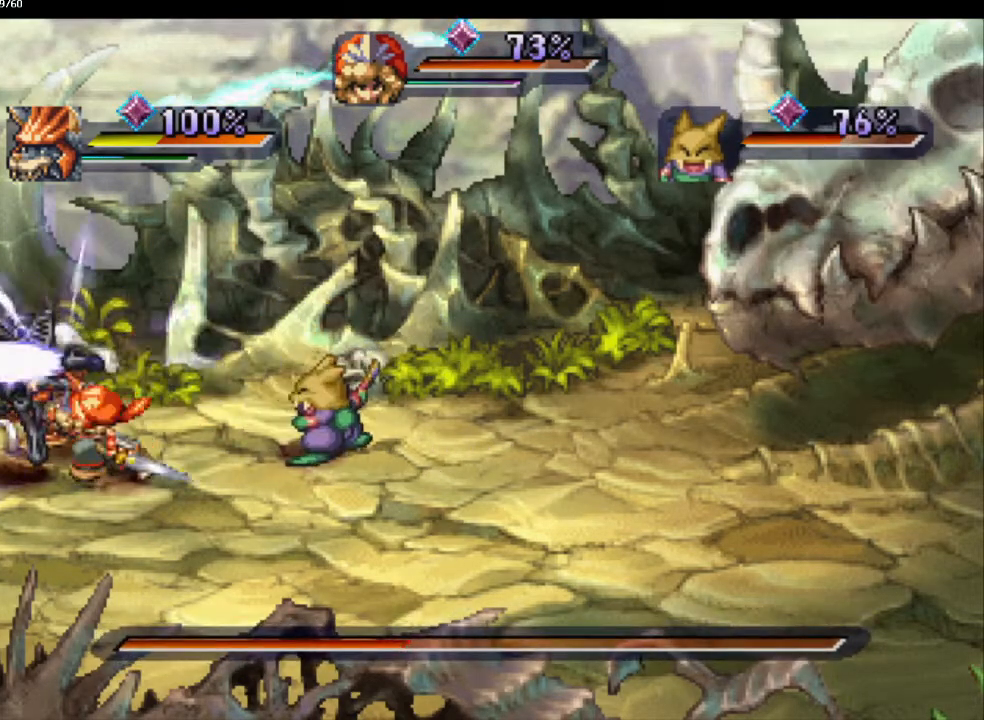
{"buttons": [], "left_stick": "center", "right_stick": "center", "events": []}
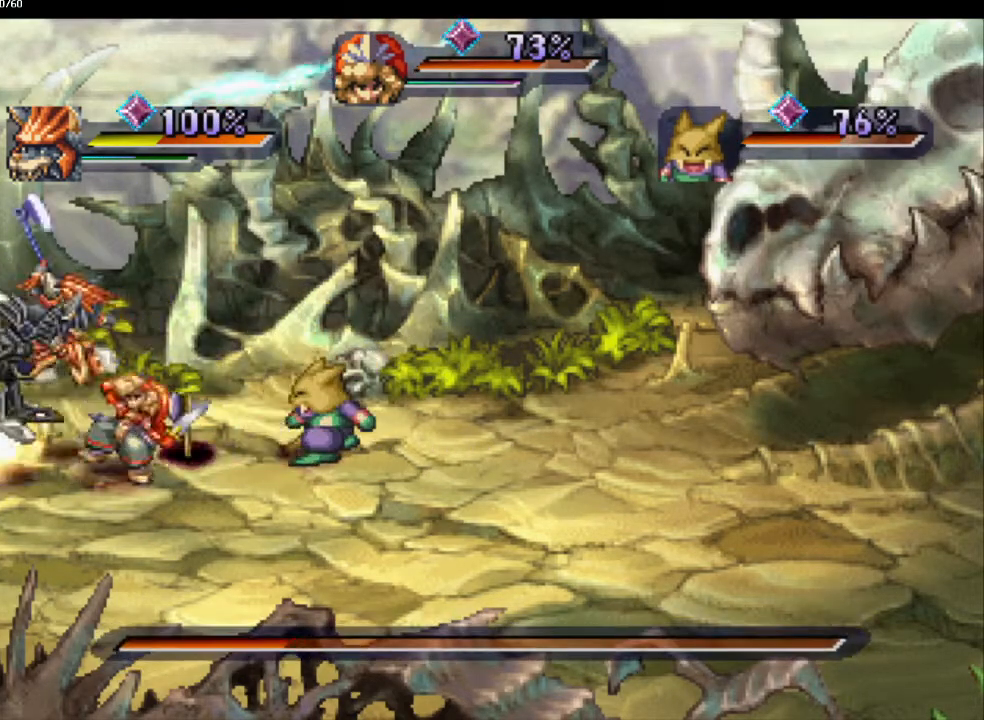
{"buttons": ["CIRCLE"], "left_stick": "center", "right_stick": "center", "events": [[267, "CIRCLE", "down"], [367, "CIRCLE", "up"], [450, "CIRCLE", "down"]]}
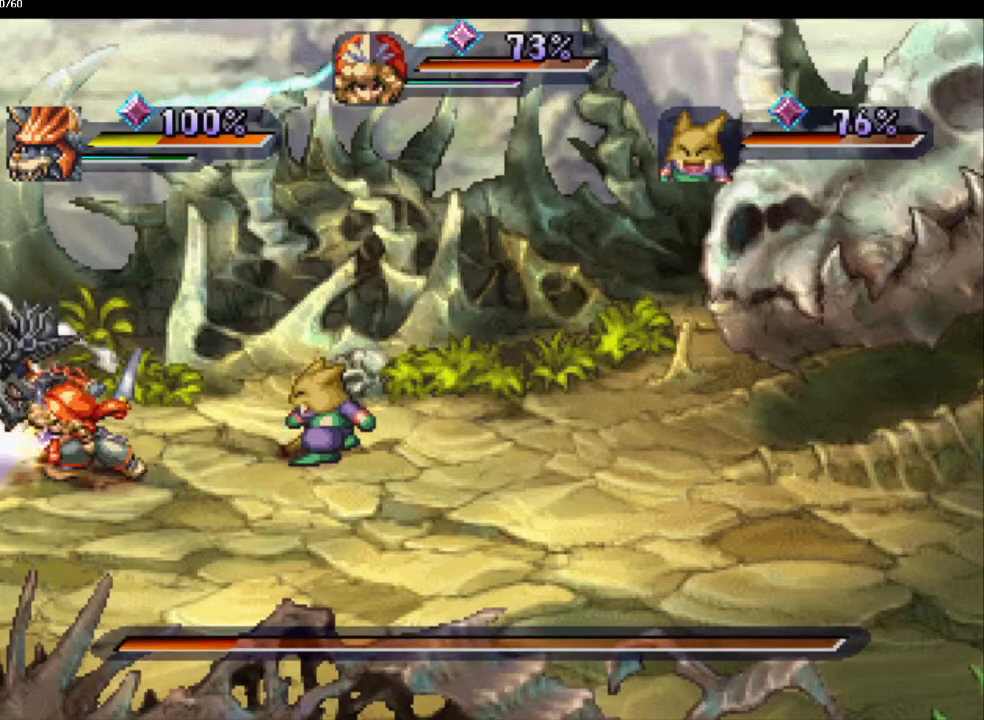
{"buttons": [], "left_stick": "center", "right_stick": "center", "events": [[50, "CIRCLE", "up"]]}
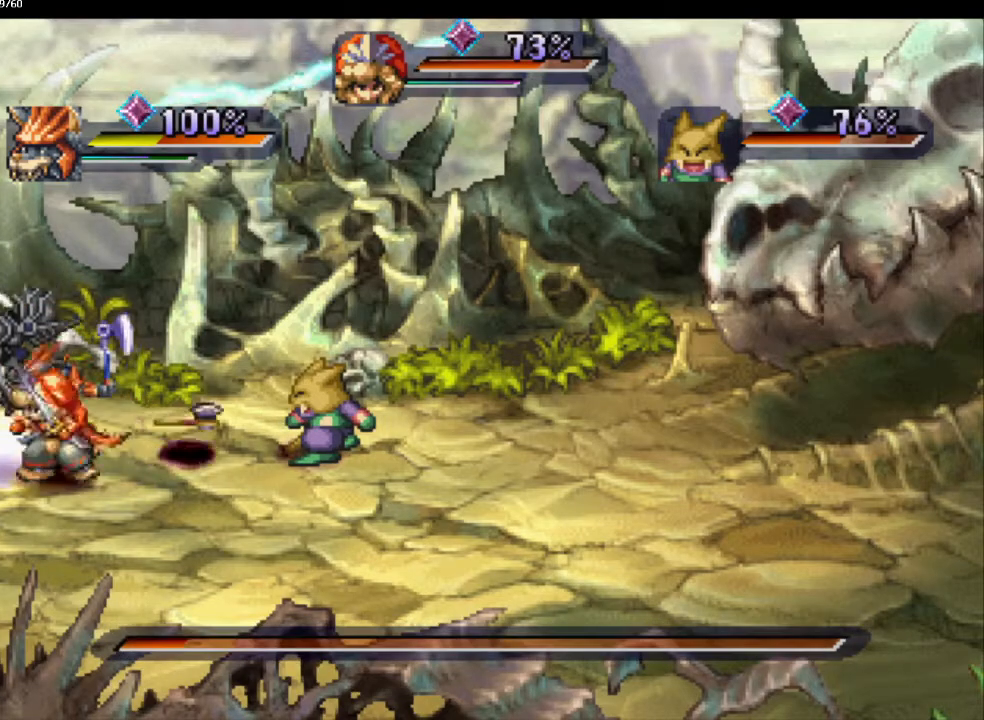
{"buttons": [], "left_stick": "center", "right_stick": "center", "events": [[350, "CIRCLE", "down"], [467, "CIRCLE", "up"]]}
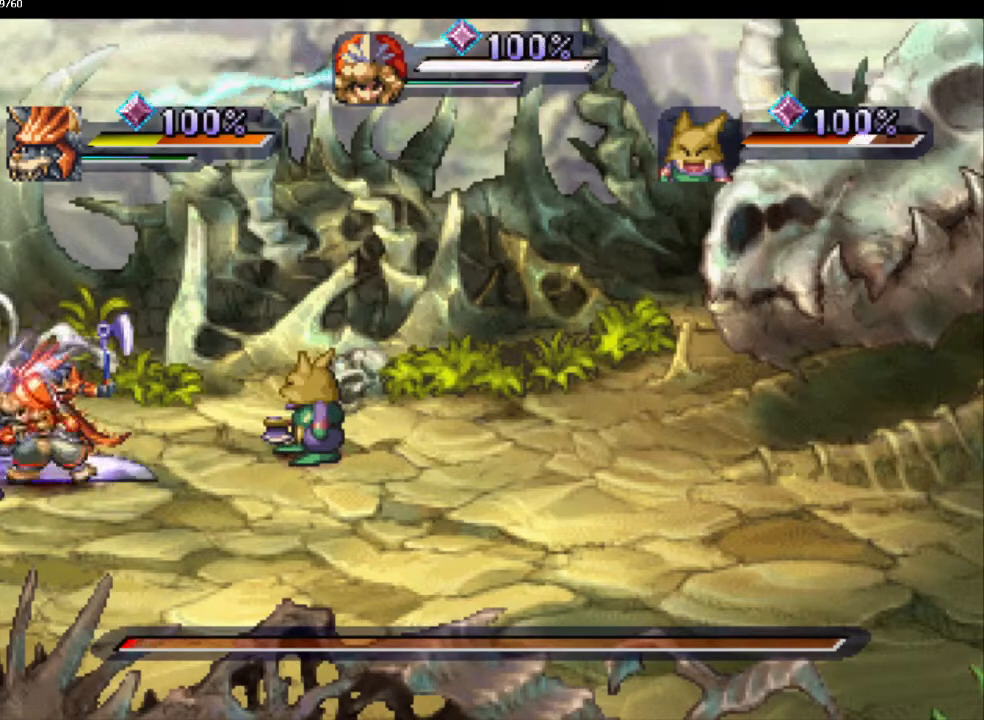
{"buttons": [], "left_stick": "center", "right_stick": "center", "events": [[67, "CIRCLE", "down"], [150, "CIRCLE", "up"]]}
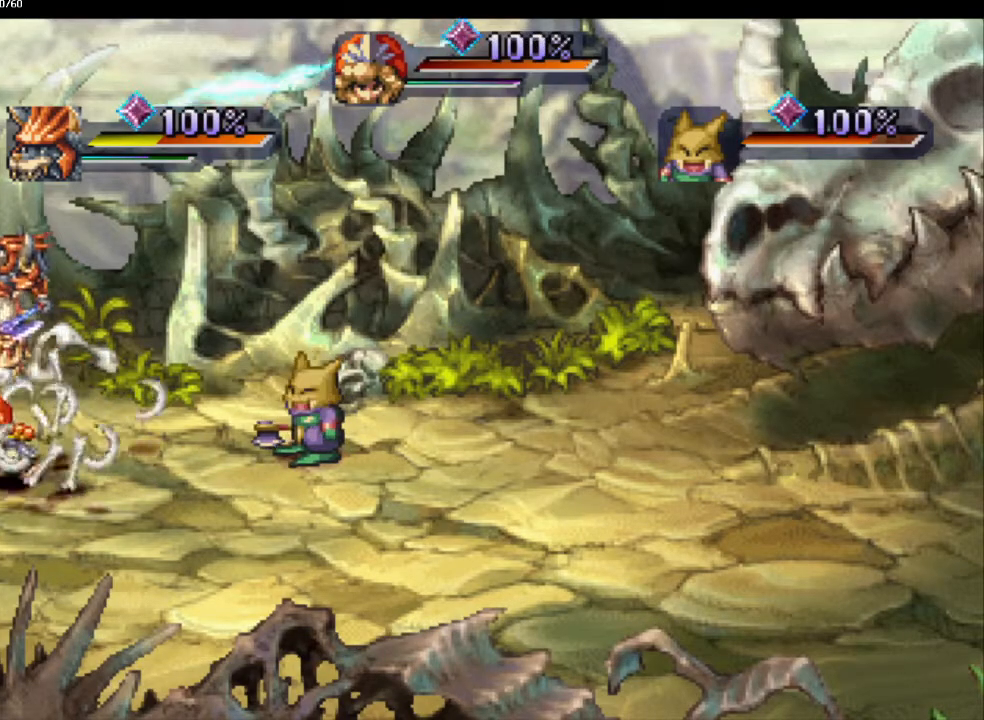
{"buttons": [], "left_stick": "center", "right_stick": "center", "events": [[100, "left_stick", "right"], [250, "left_stick", "center"]]}
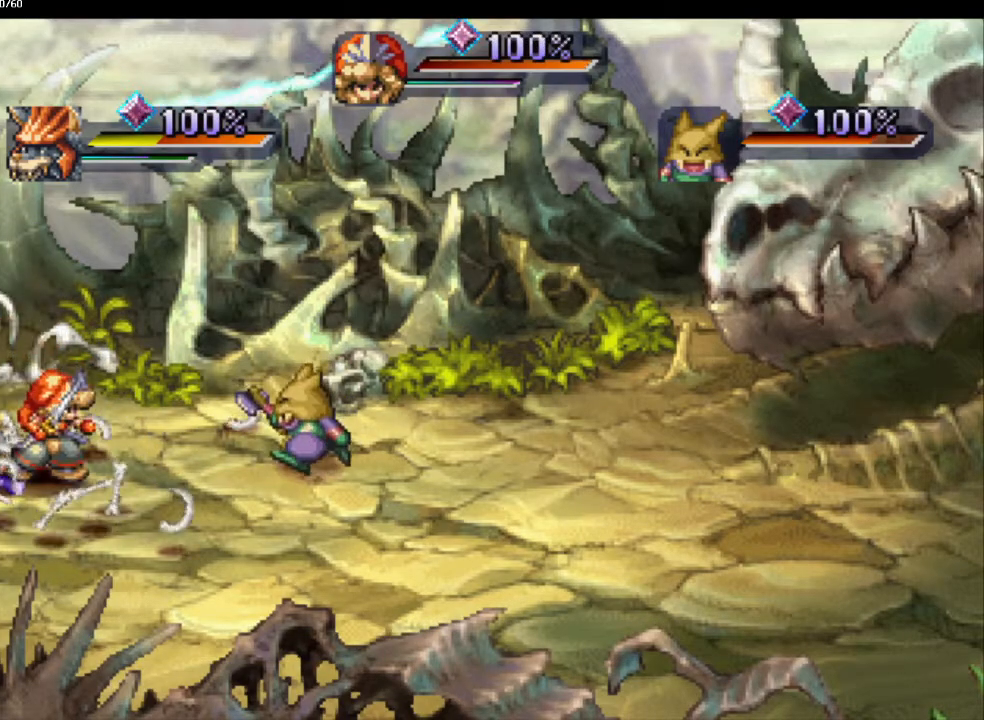
{"buttons": [], "left_stick": "left", "right_stick": "center", "events": [[83, "left_stick", "left"]]}
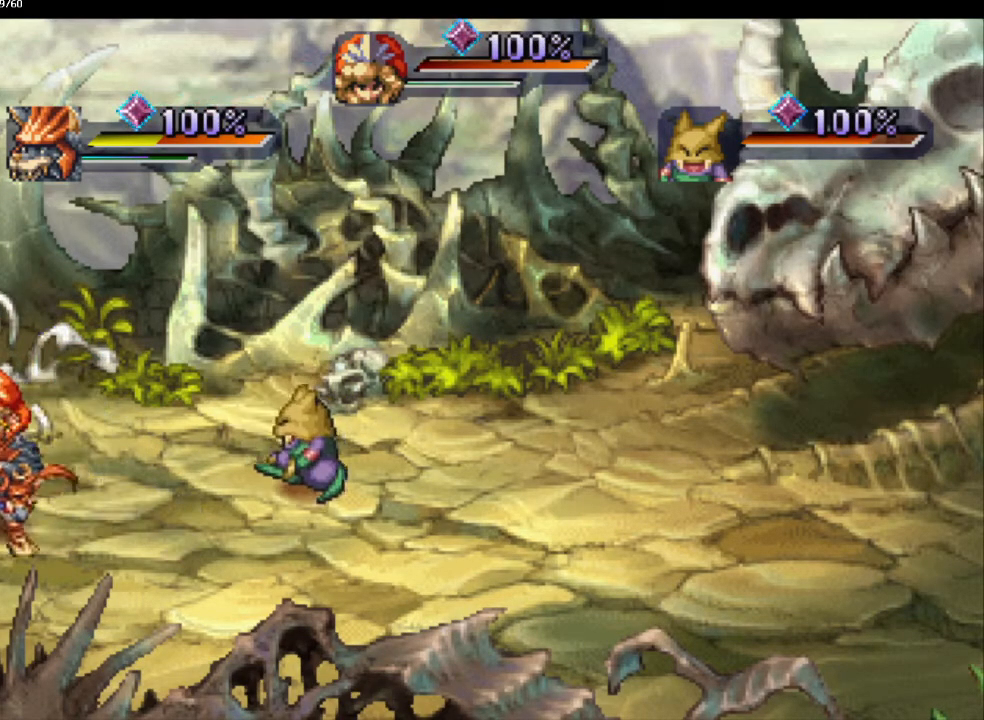
{"buttons": [], "left_stick": "left", "right_stick": "center", "events": []}
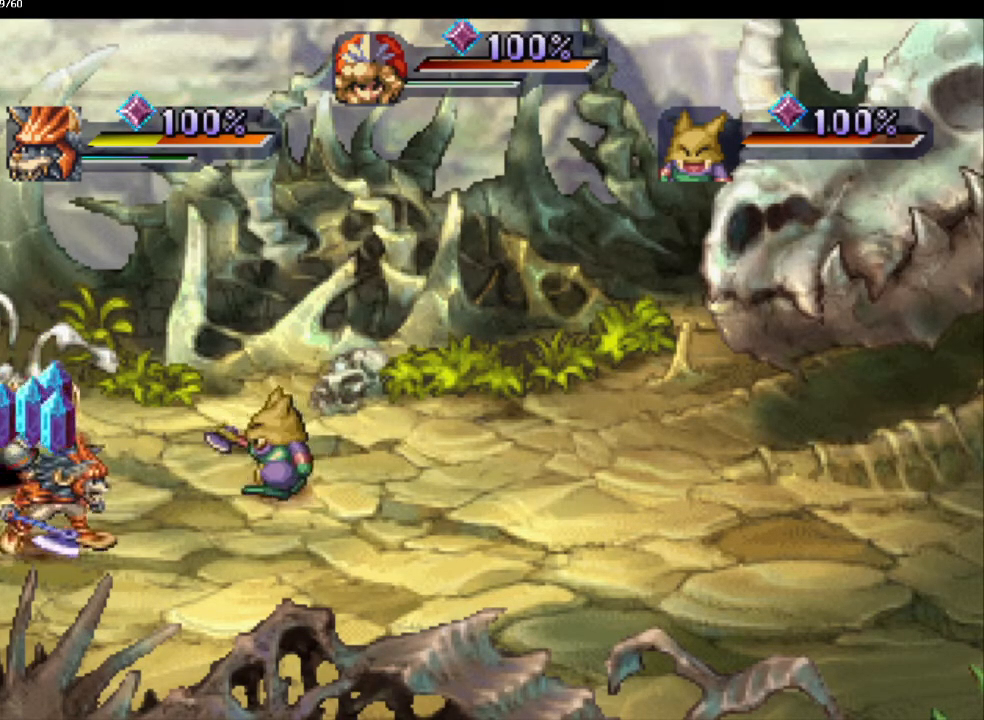
{"buttons": [], "left_stick": "left", "right_stick": "center", "events": [[150, "left_stick", "down"], [300, "left_stick", "up-right"], [450, "left_stick", "left"]]}
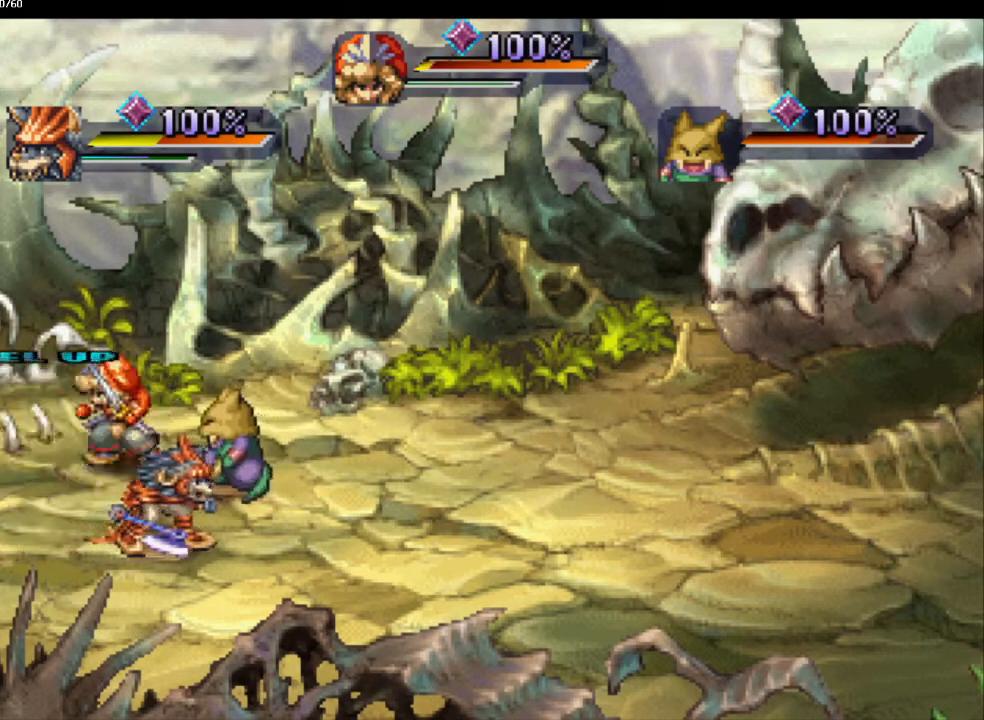
{"buttons": [], "left_stick": "right", "right_stick": "center", "events": [[83, "left_stick", "down"], [150, "left_stick", "right"]]}
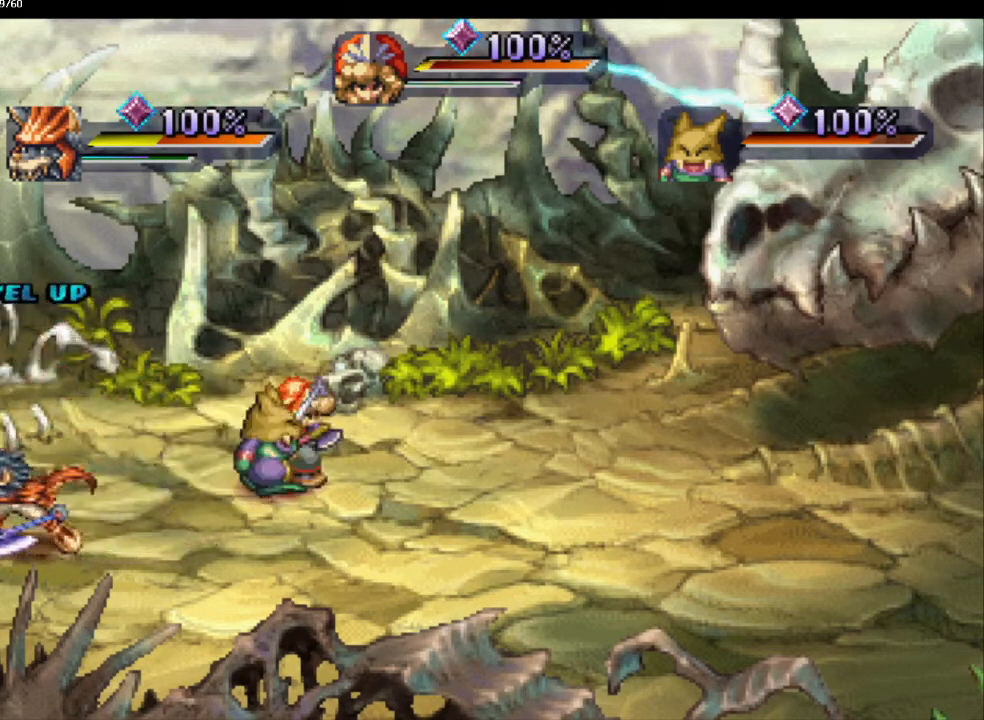
{"buttons": [], "left_stick": "right", "right_stick": "center", "events": [[17, "left_stick", "down-right"], [117, "left_stick", "up-right"], [167, "left_stick", "down-right"], [233, "left_stick", "right"]]}